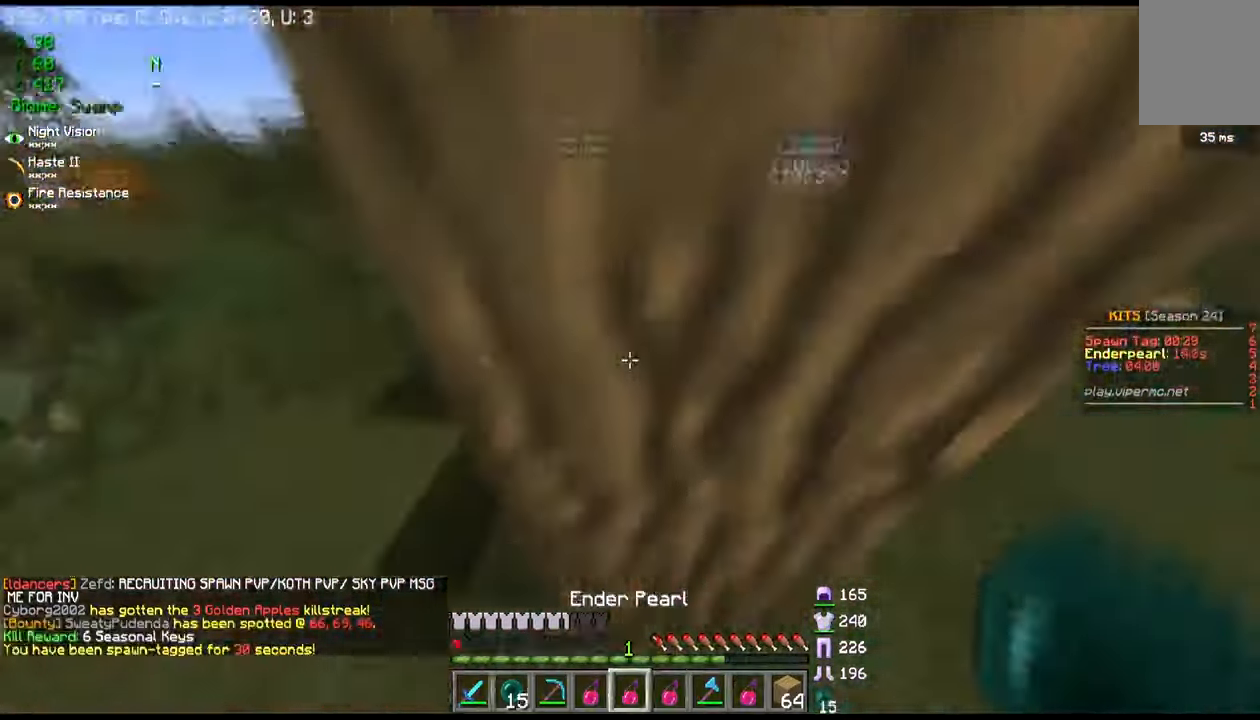
Gameplay with keyboard and mouse; each line is a JSON object with the keys and mouse buttons held at the frame after it. "events" lists presses ("down") and releases ("up") of "a", "d", "s", "w", "mouse_left" and "mouse_right" between this image and that frame as [ms after this image, input, new state], when the widget could be followed in between. "mouse_left", "mouse_right" = the "left", "right" buttons of the "mouse" list. No other keys are recorded. Fast repeated clicks can show as one long hold. Mouse movement is not recorded.
{"keys": ["w"], "mouse": [], "events": [[67, "mouse_right", "down"], [100, "w", "up"], [234, "w", "down"], [367, "a", "up"], [467, "mouse_right", "up"]]}
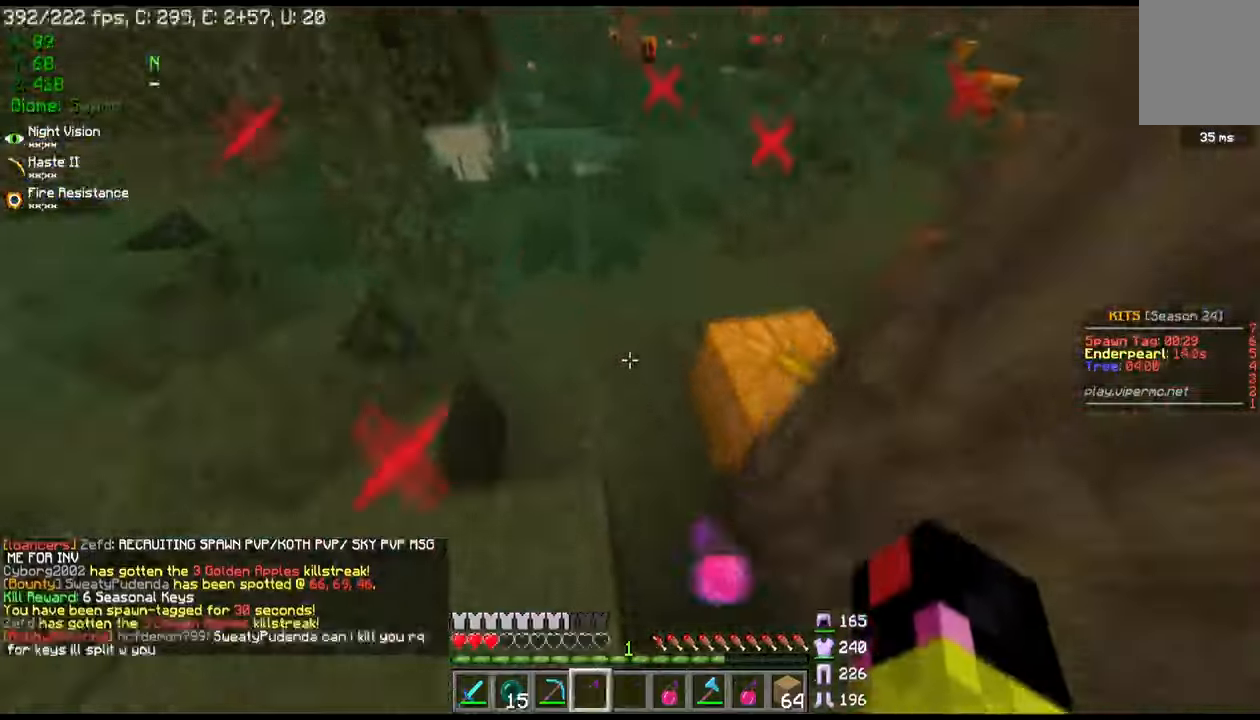
{"keys": ["w"], "mouse": [], "events": []}
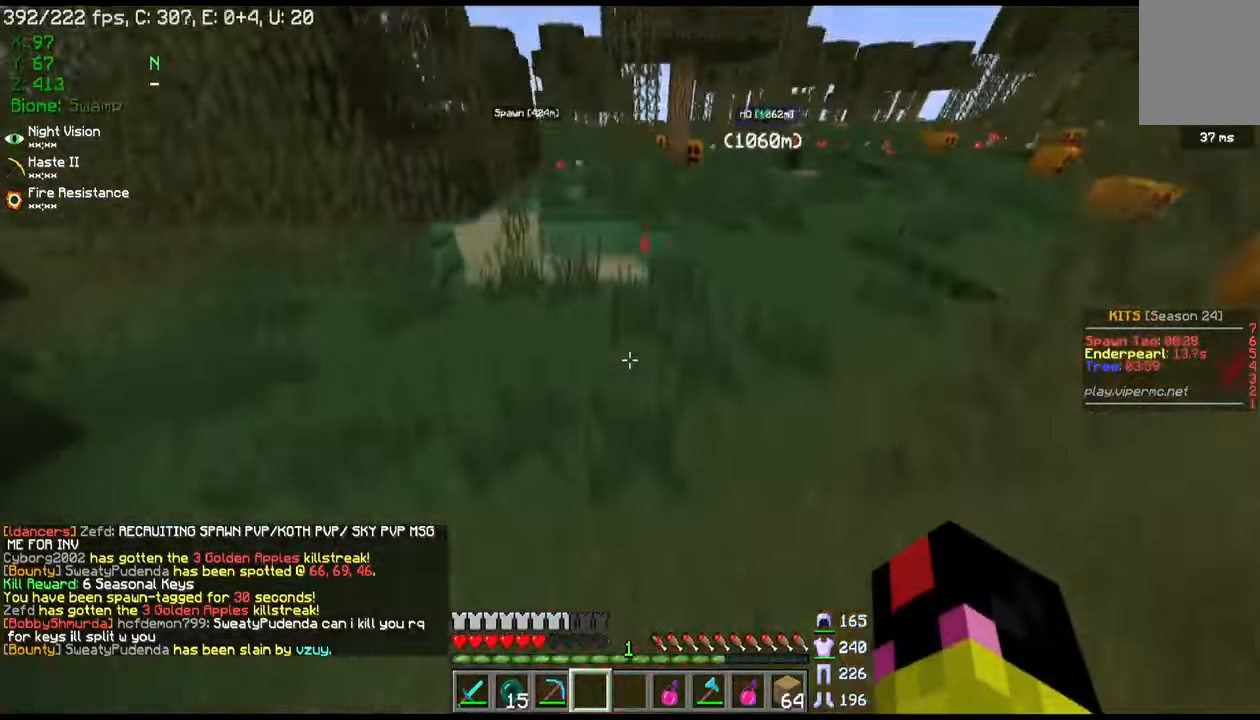
{"keys": ["w"], "mouse": [], "events": [[167, "a", "down"], [367, "a", "up"]]}
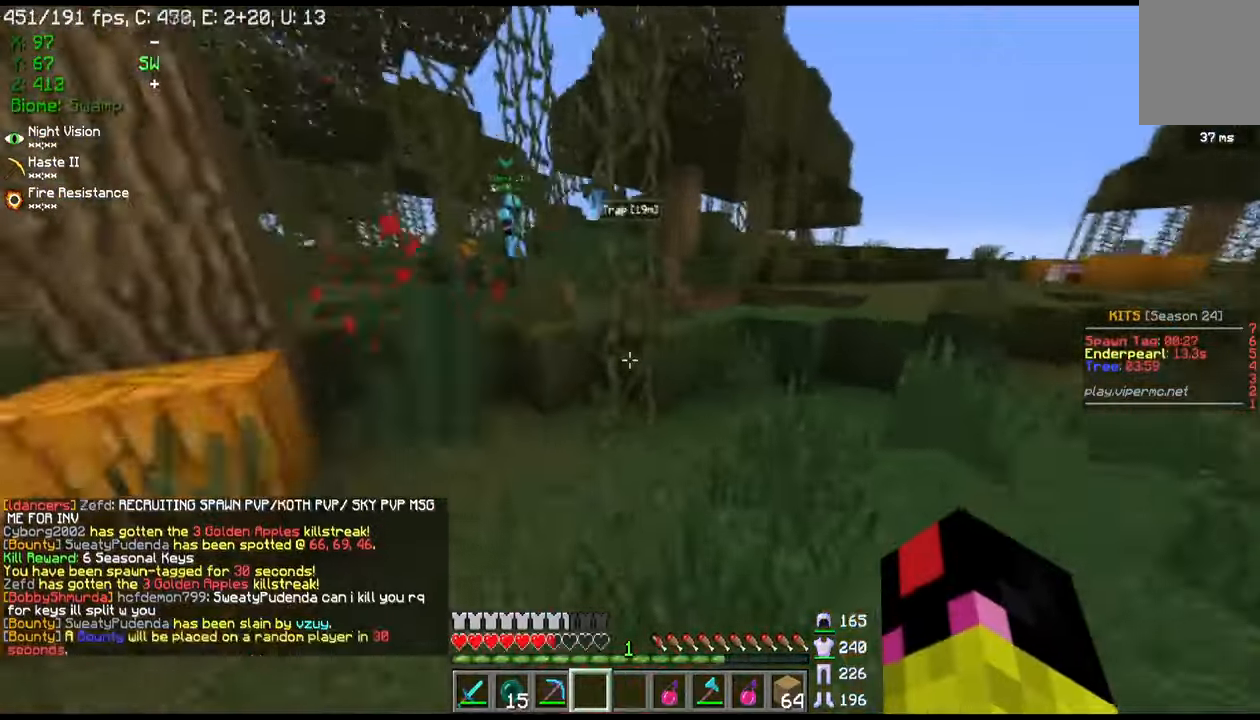
{"keys": ["w"], "mouse": [], "events": []}
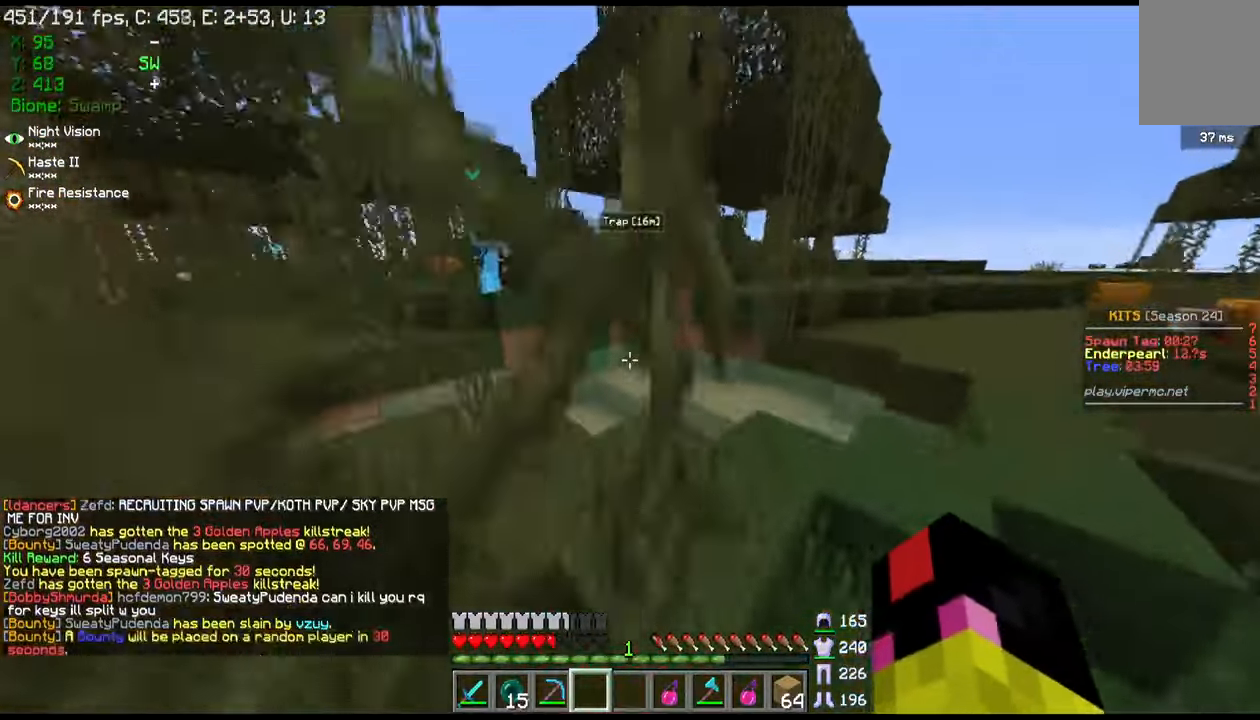
{"keys": ["w"], "mouse": [], "events": []}
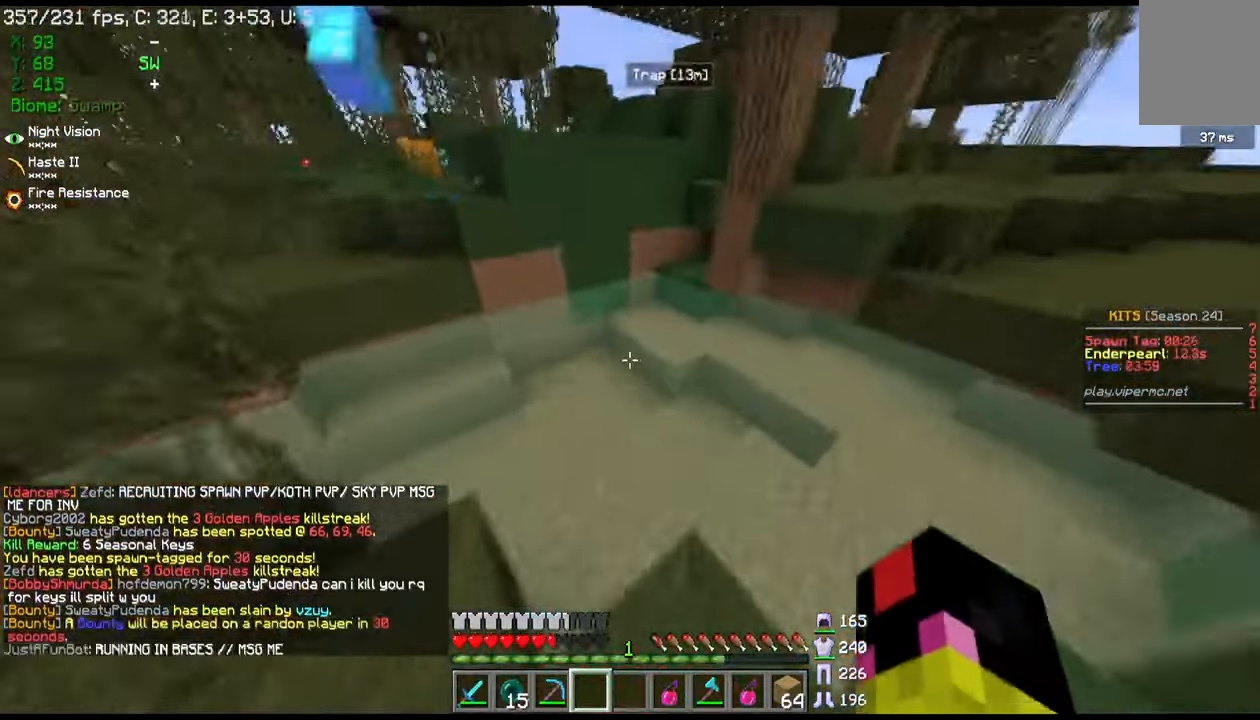
{"keys": ["a", "w"], "mouse": [], "events": [[34, "a", "down"]]}
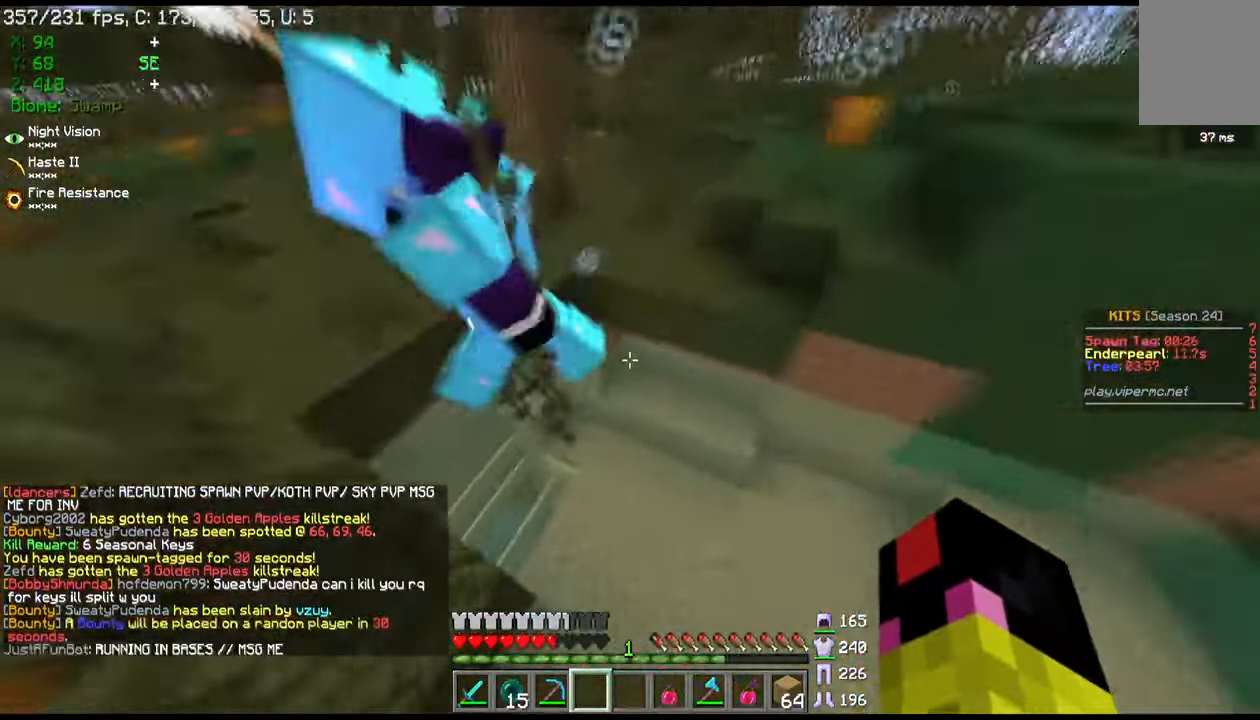
{"keys": ["a", "w"], "mouse": [], "events": []}
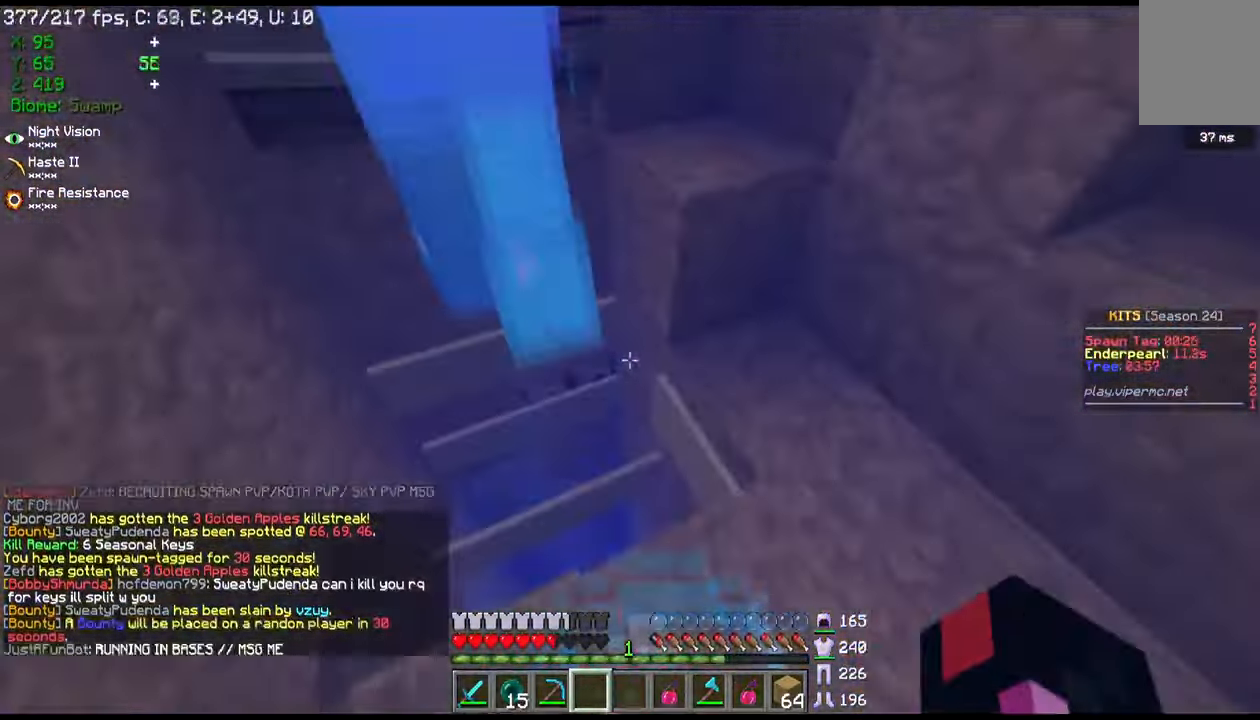
{"keys": ["a"], "mouse": [], "events": [[501, "w", "up"]]}
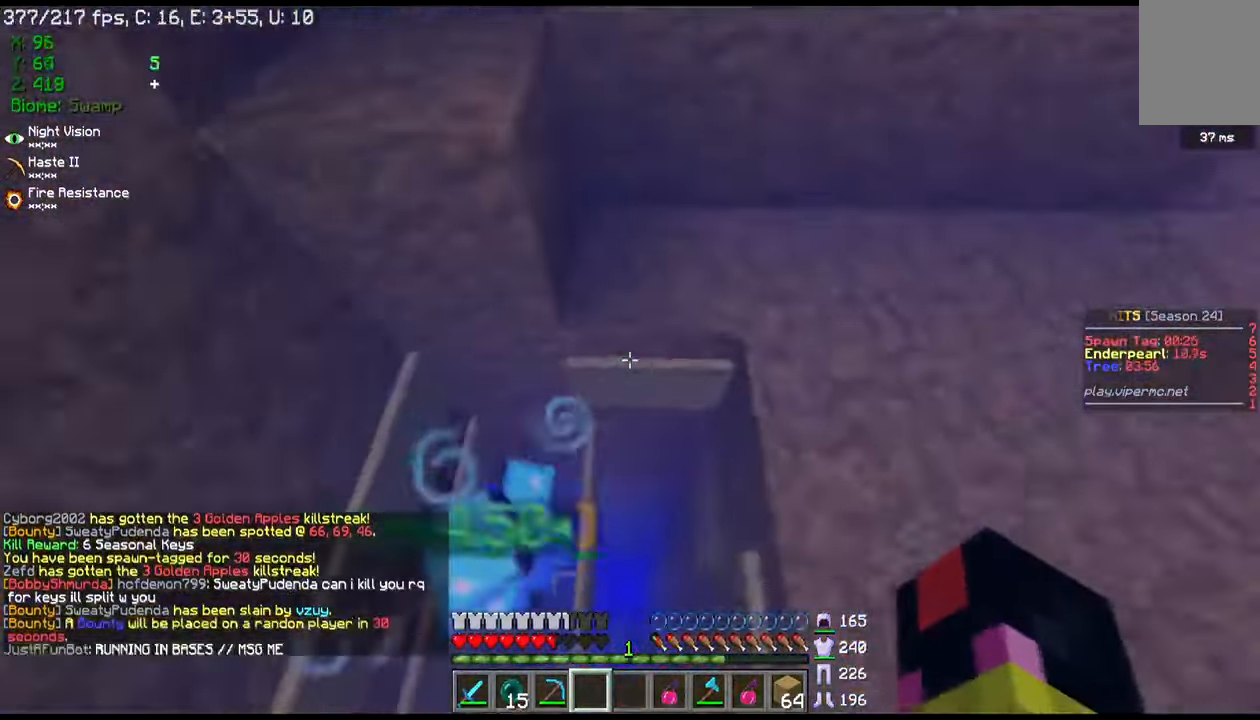
{"keys": ["w"], "mouse": [], "events": [[33, "d", "down"], [66, "a", "up"], [267, "d", "up"], [400, "w", "down"]]}
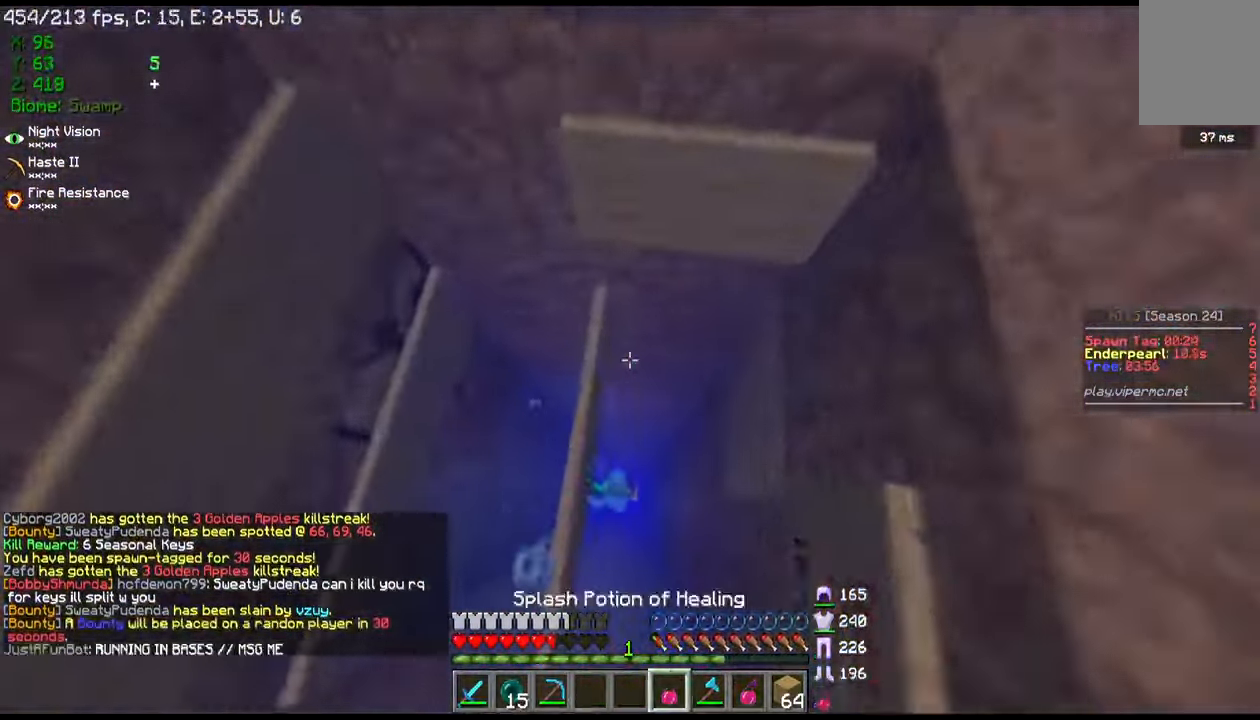
{"keys": ["a", "w"], "mouse": ["right"], "events": [[200, "a", "down"], [200, "mouse_right", "down"]]}
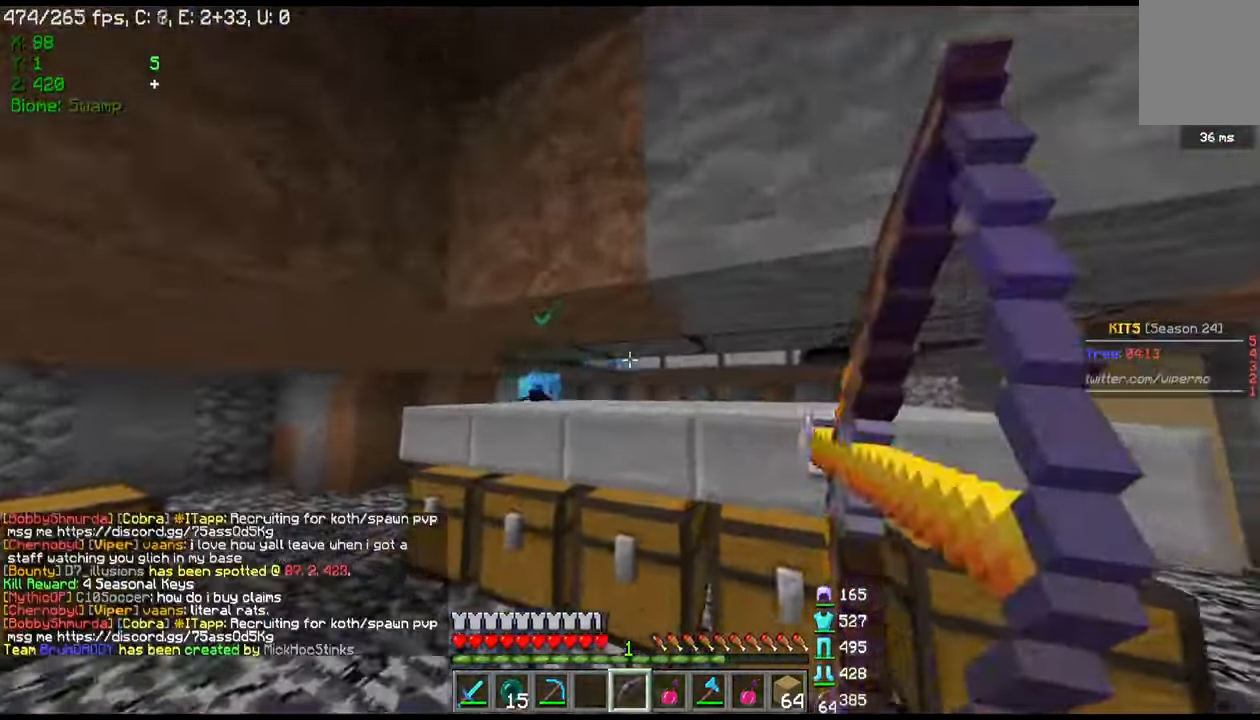
{"keys": ["w"], "mouse": ["right"], "events": [[233, "a", "up"]]}
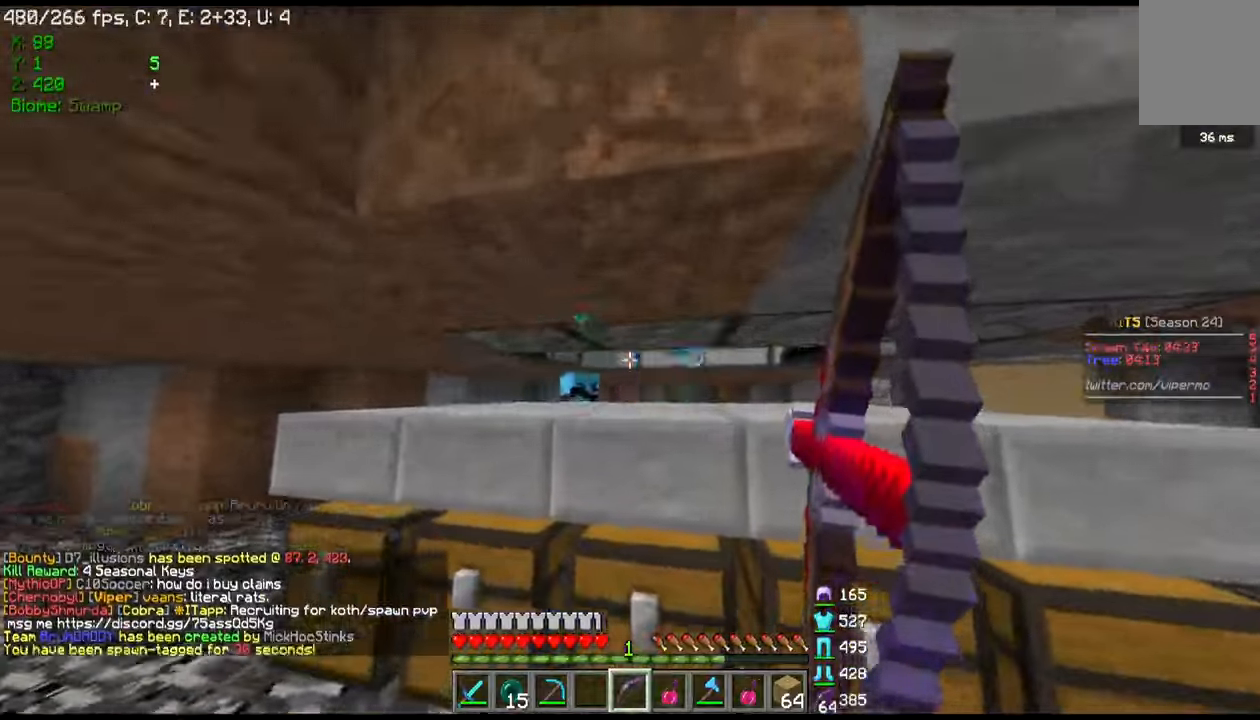
{"keys": ["w"], "mouse": [], "events": [[500, "mouse_right", "up"]]}
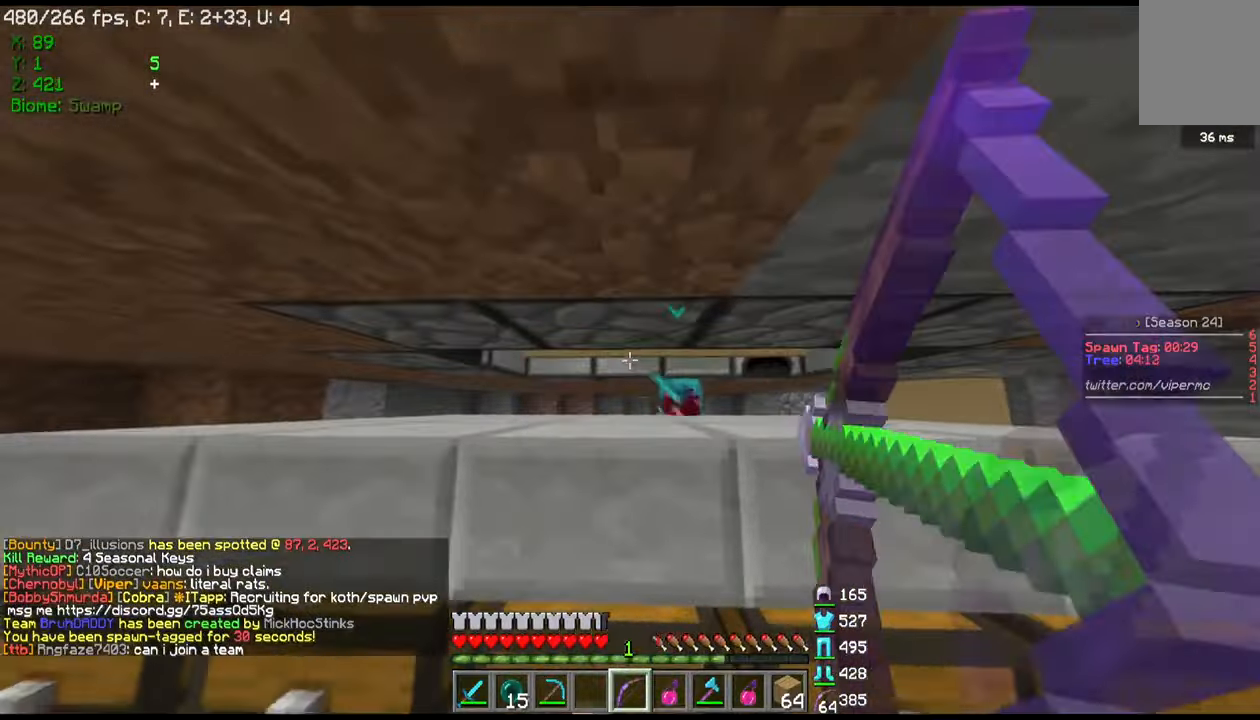
{"keys": [], "mouse": ["right"], "events": [[67, "mouse_right", "down"], [234, "w", "up"]]}
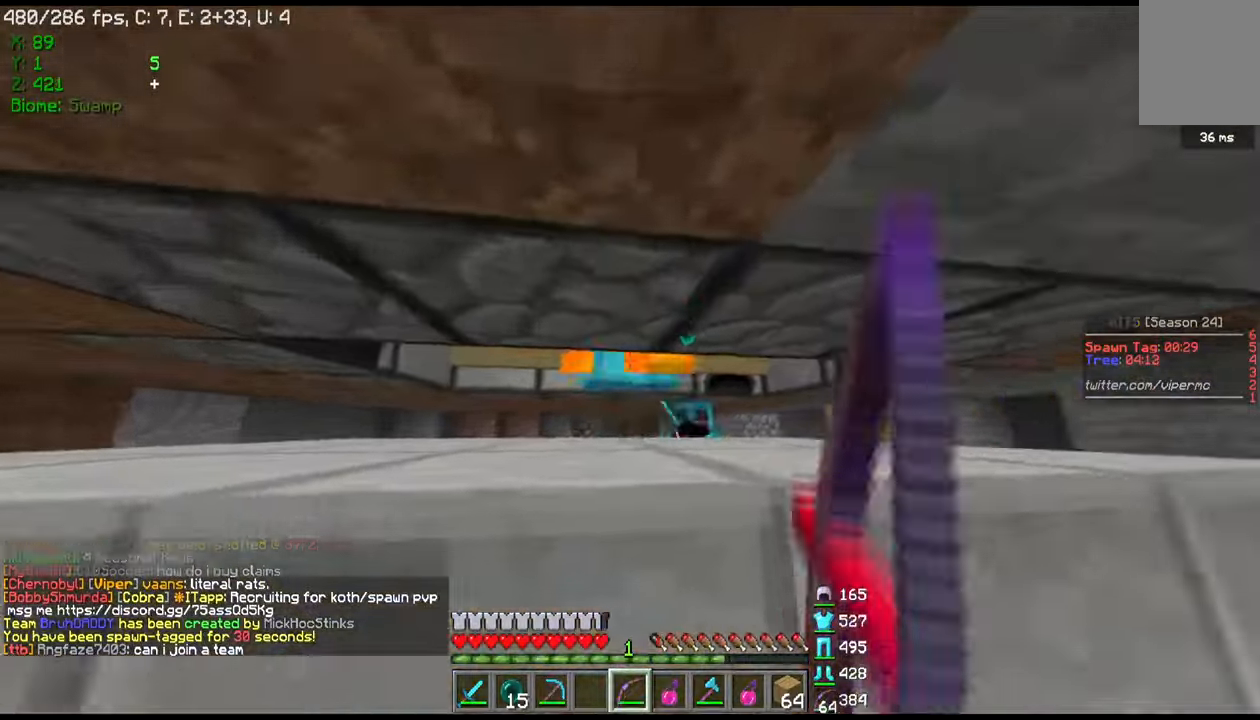
{"keys": [], "mouse": ["left"], "events": [[267, "mouse_right", "up"], [467, "mouse_left", "down"]]}
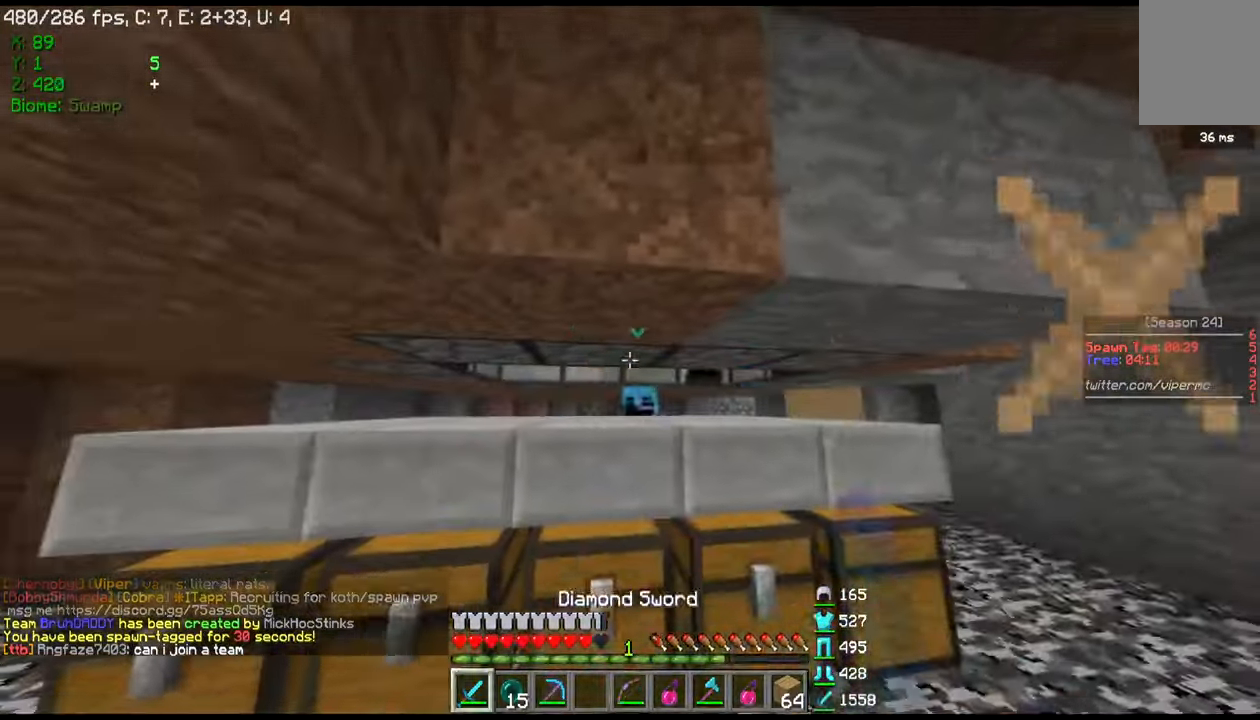
{"keys": [], "mouse": ["right"], "events": [[267, "mouse_left", "up"], [267, "mouse_right", "down"]]}
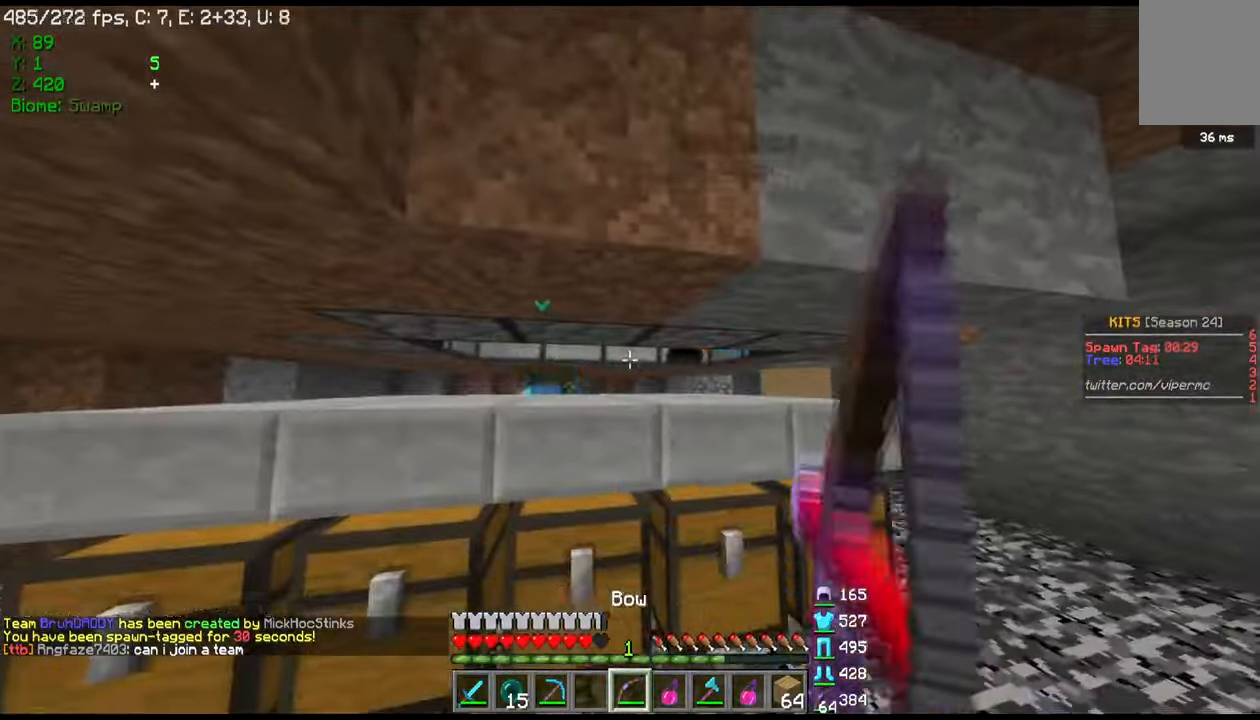
{"keys": ["s"], "mouse": ["right"], "events": [[133, "mouse_right", "up"], [334, "s", "down"], [367, "mouse_right", "down"]]}
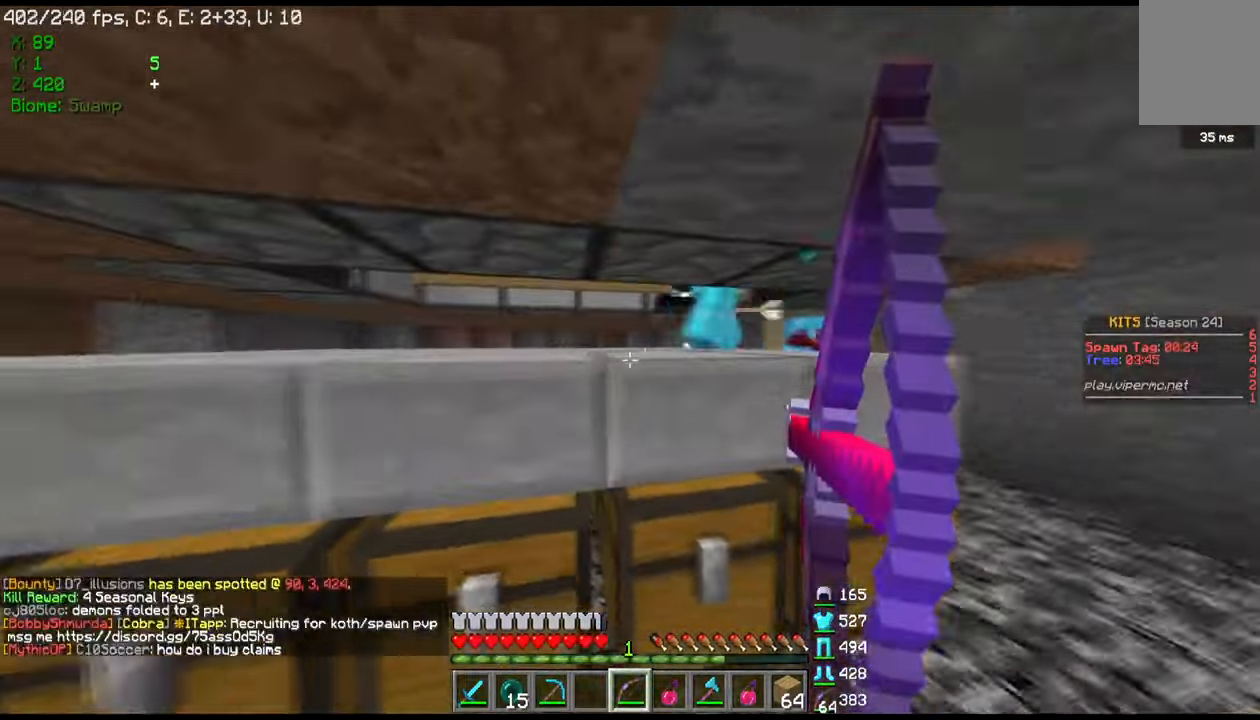
{"keys": [], "mouse": ["right"], "events": [[367, "s", "up"]]}
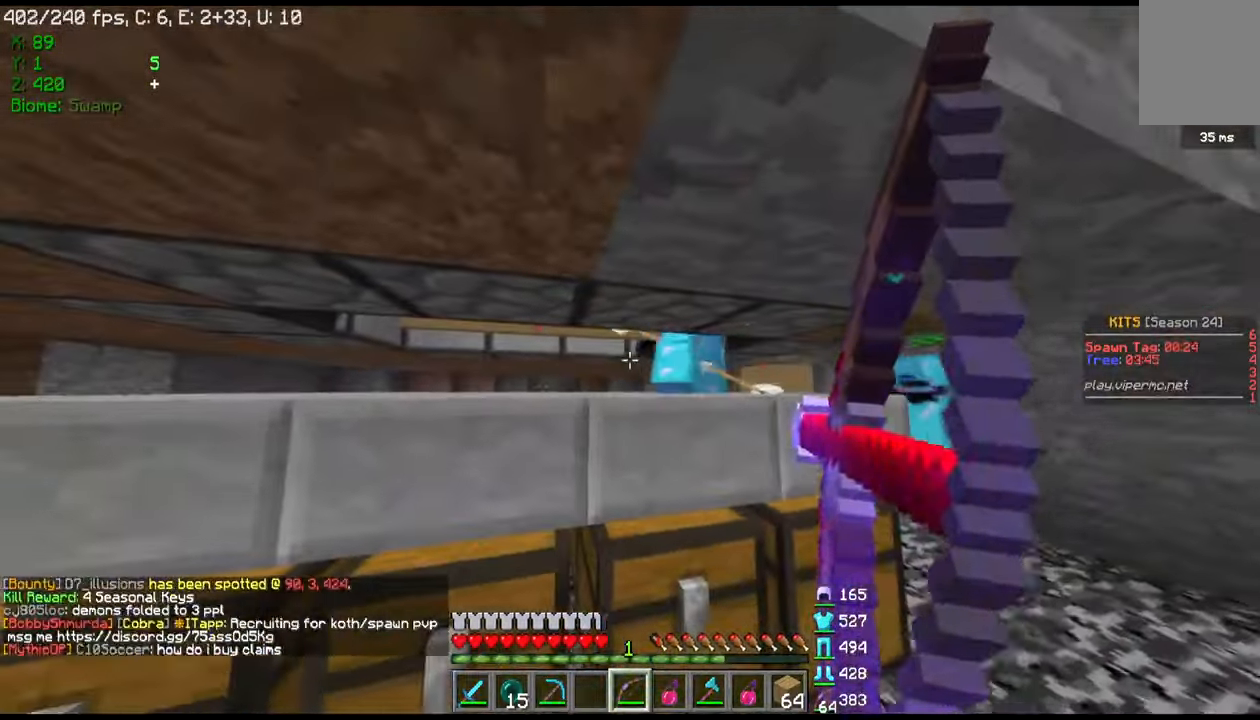
{"keys": [], "mouse": [], "events": [[500, "mouse_right", "up"]]}
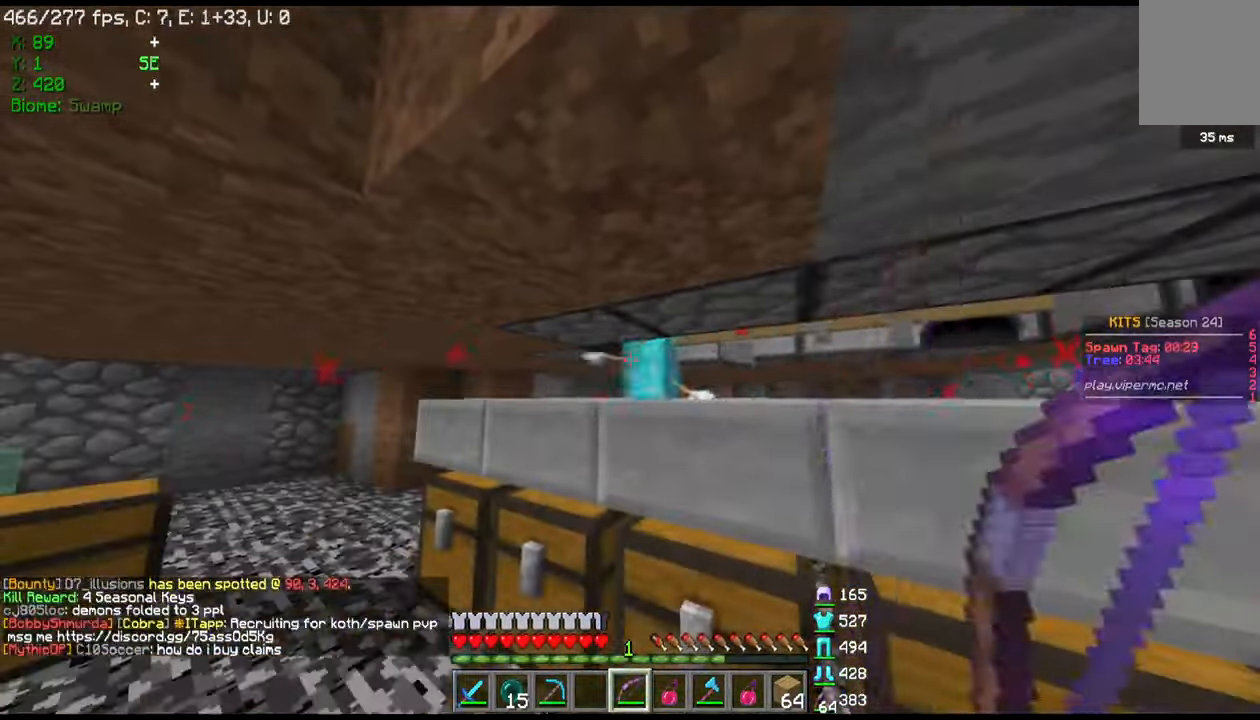
{"keys": ["s"], "mouse": ["right"], "events": [[67, "mouse_right", "down"], [501, "s", "down"]]}
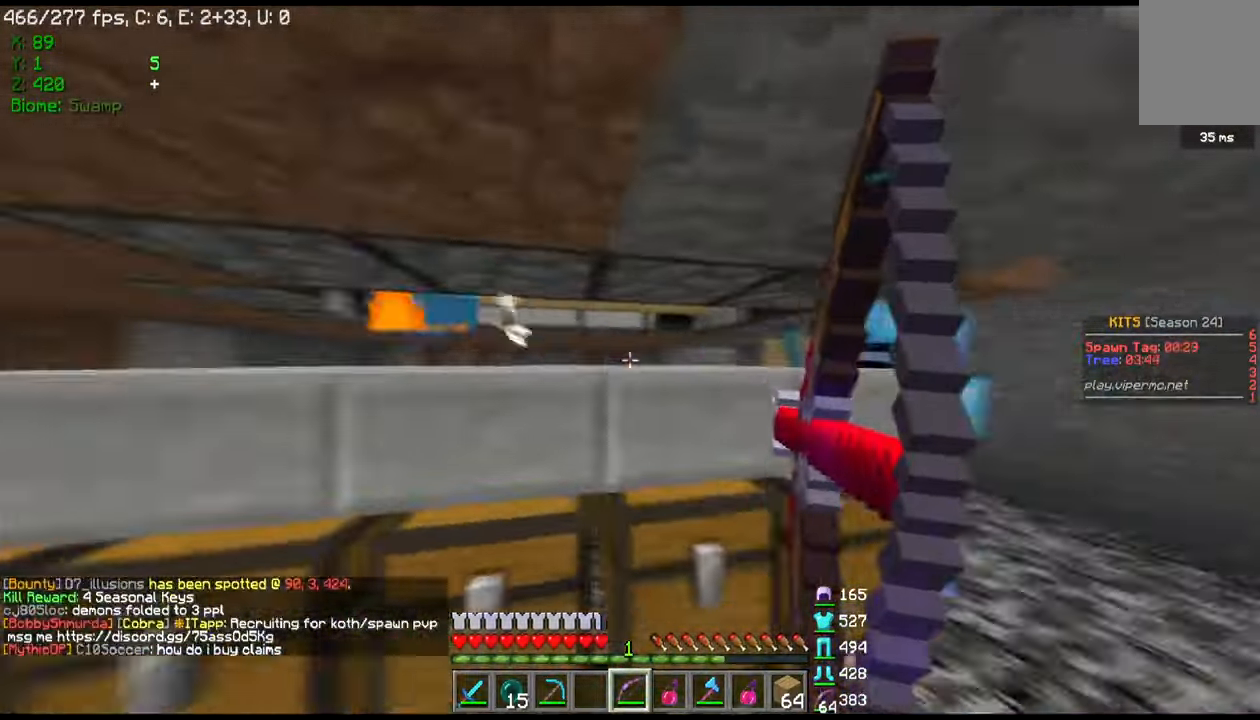
{"keys": ["a", "s"], "mouse": ["right"], "events": [[367, "a", "down"]]}
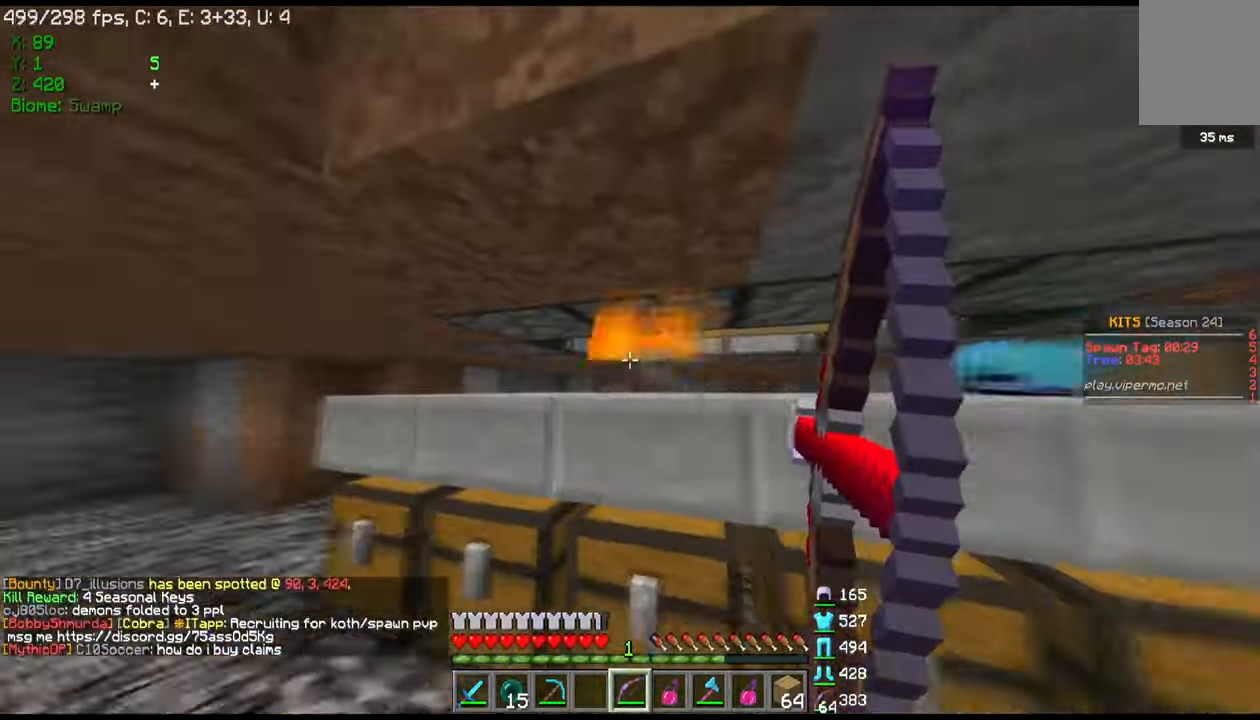
{"keys": ["a"], "mouse": ["right"], "events": [[134, "s", "up"]]}
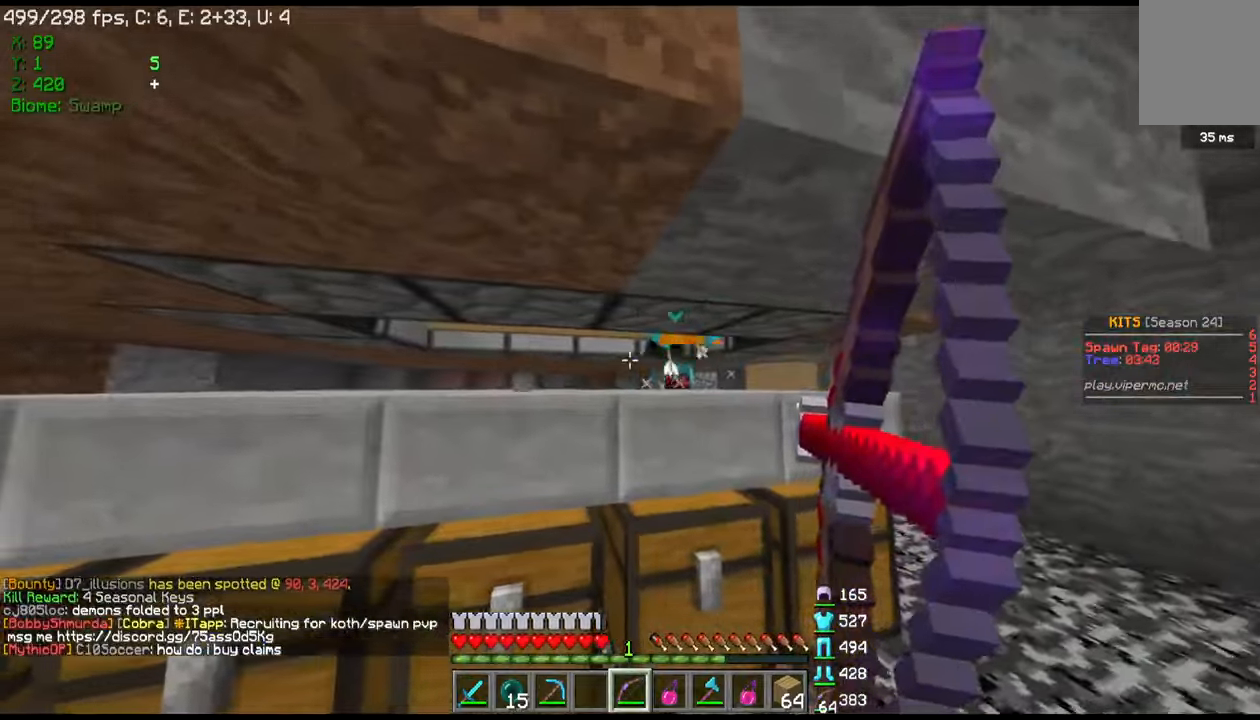
{"keys": ["a"], "mouse": ["right"], "events": []}
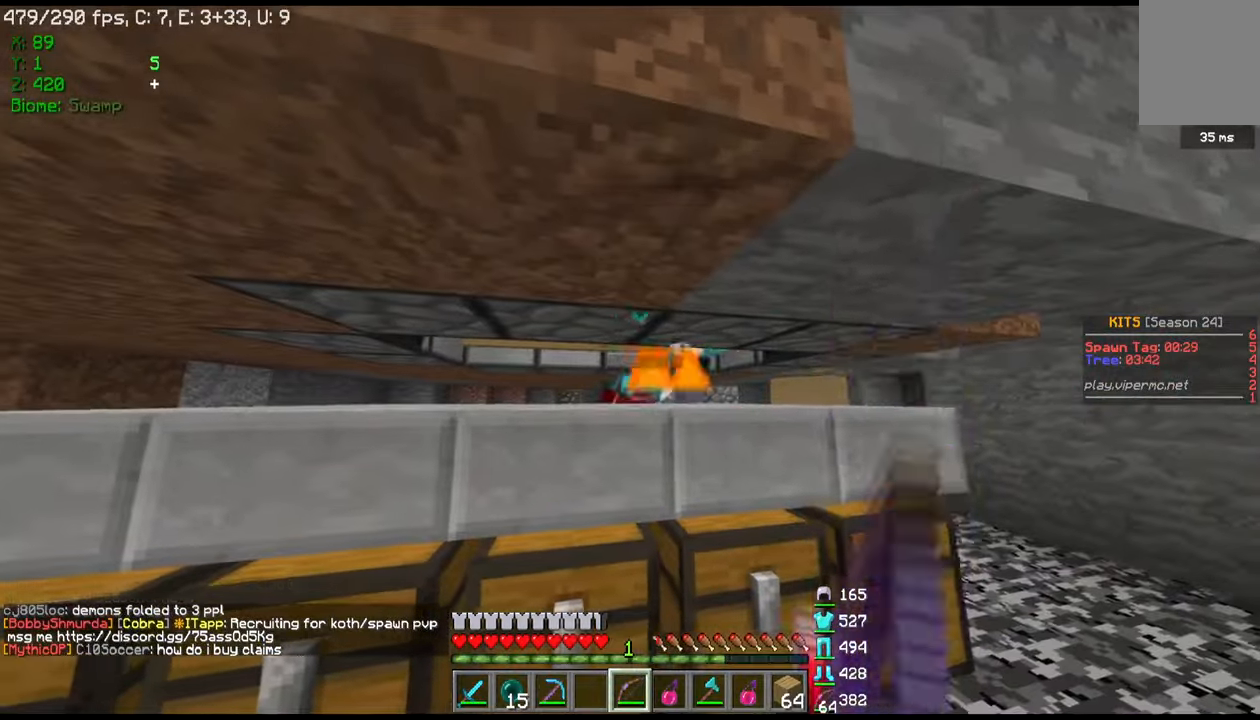
{"keys": ["a"], "mouse": ["right"], "events": []}
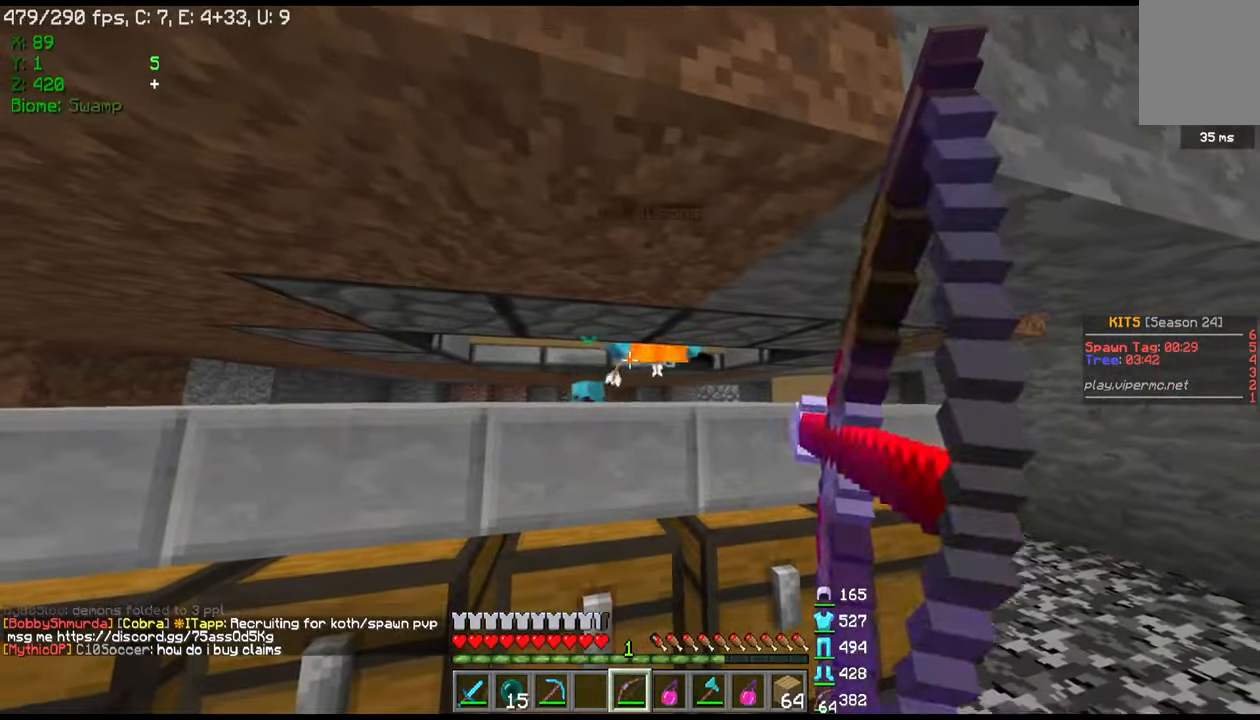
{"keys": ["a"], "mouse": ["right"], "events": []}
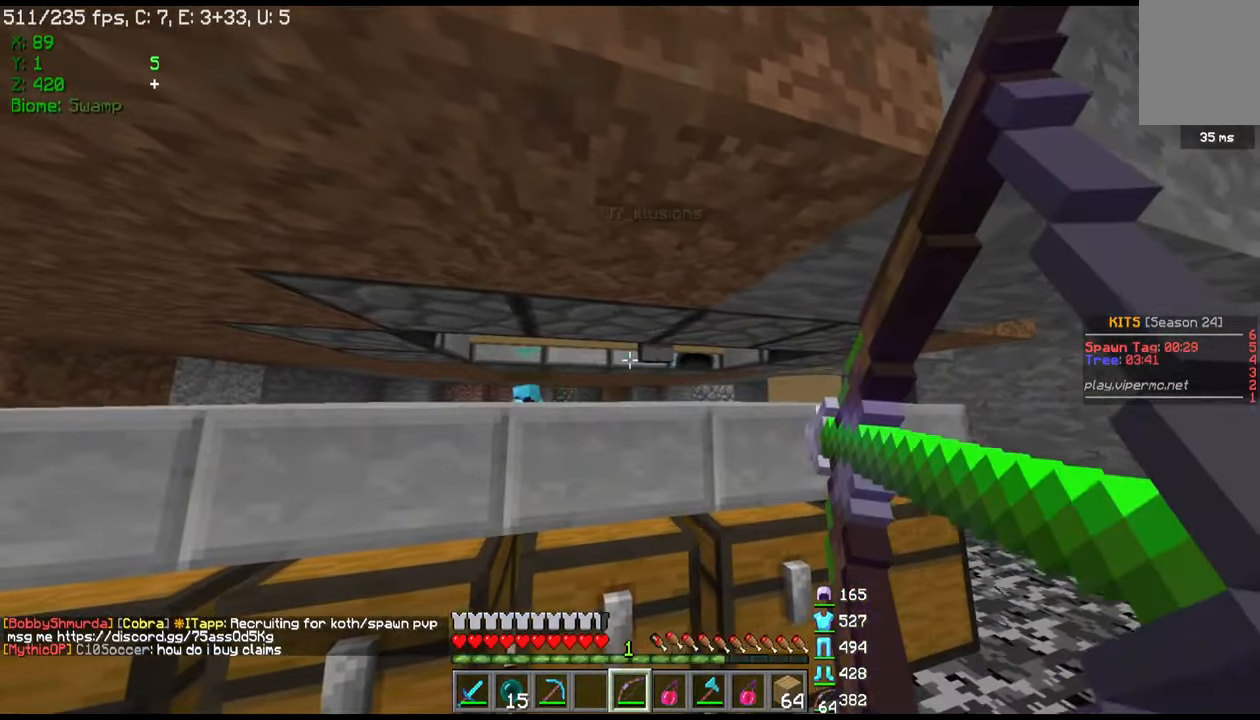
{"keys": [], "mouse": ["right"], "events": [[434, "a", "up"]]}
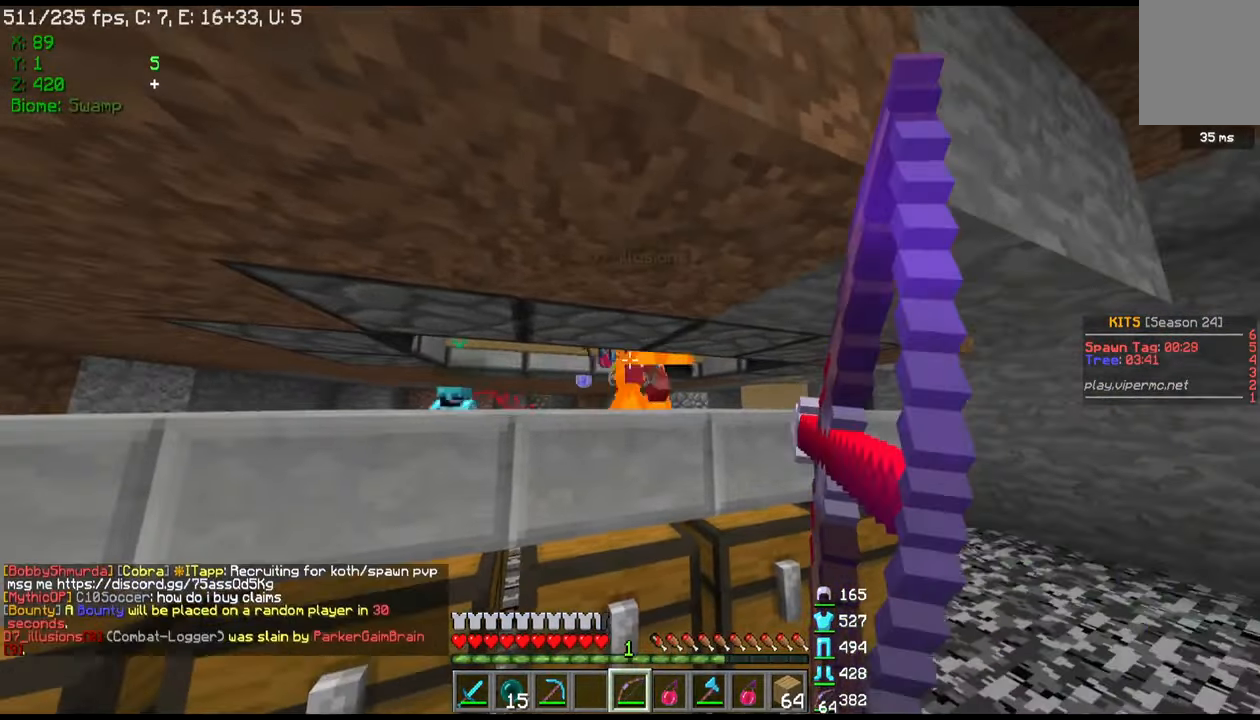
{"keys": ["w"], "mouse": ["right"], "events": [[200, "w", "down"]]}
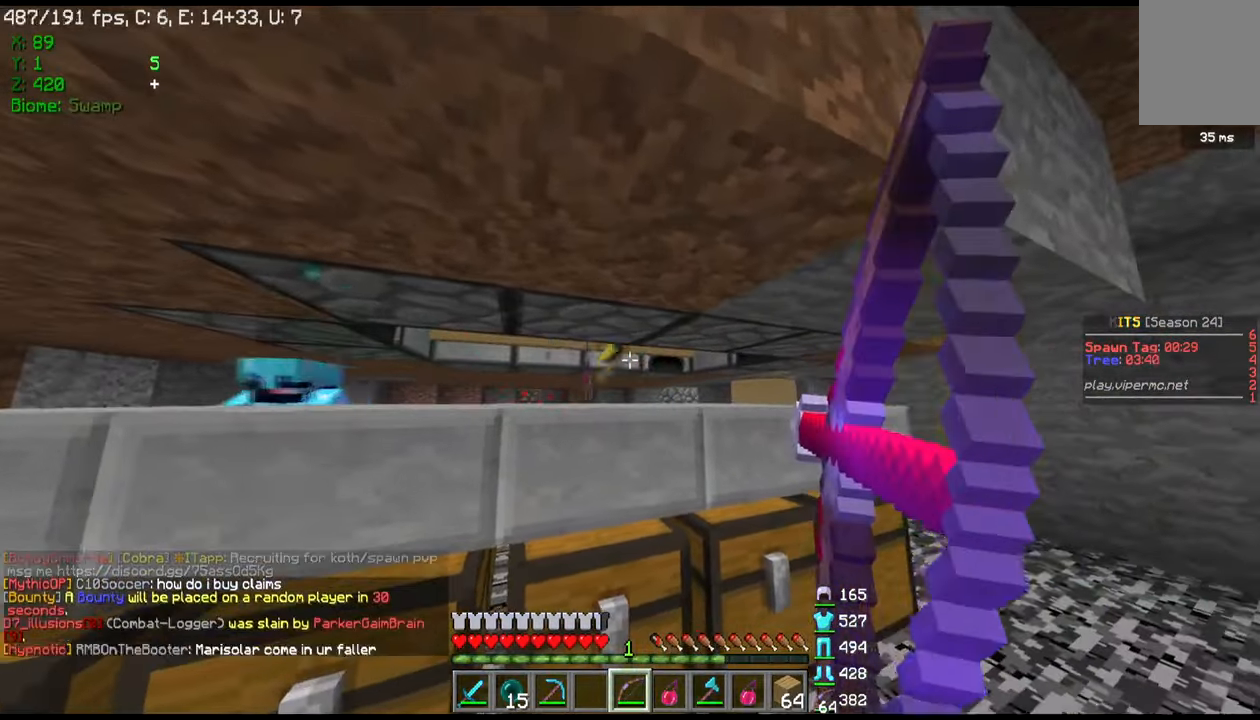
{"keys": ["d"], "mouse": [], "events": [[367, "mouse_right", "up"], [467, "d", "down"], [501, "w", "up"]]}
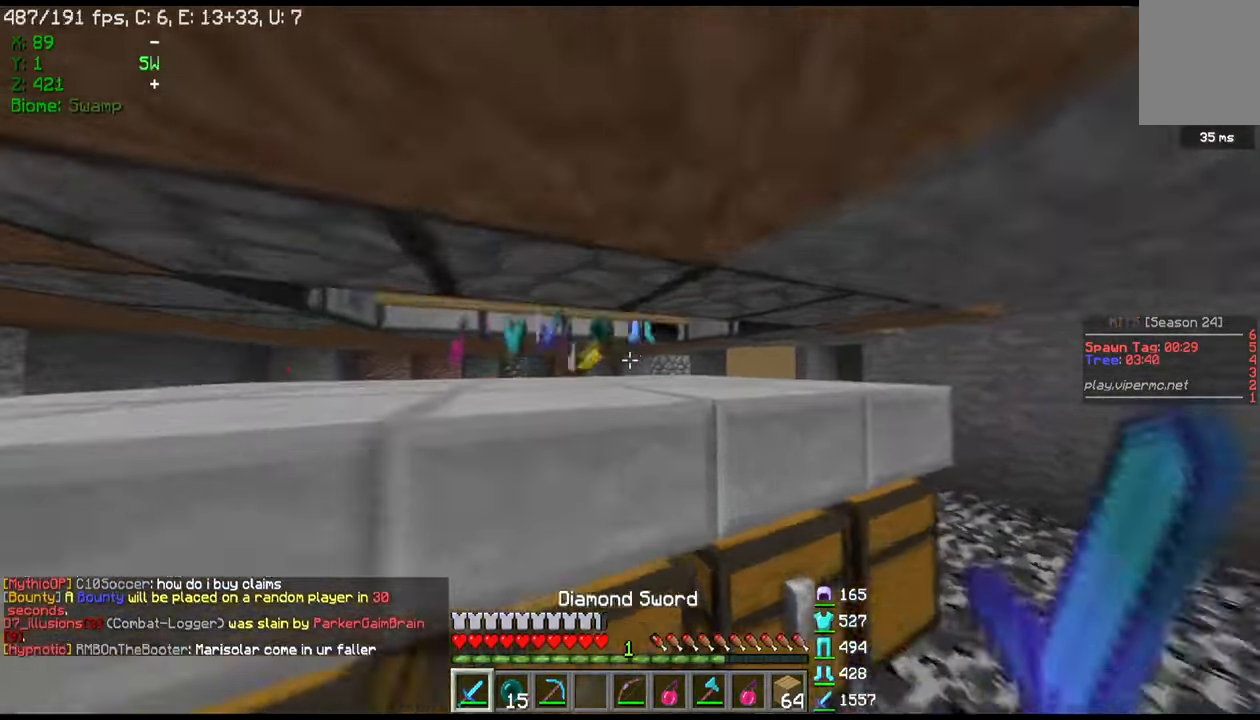
{"keys": ["w"], "mouse": [], "events": [[200, "d", "up"], [200, "w", "down"]]}
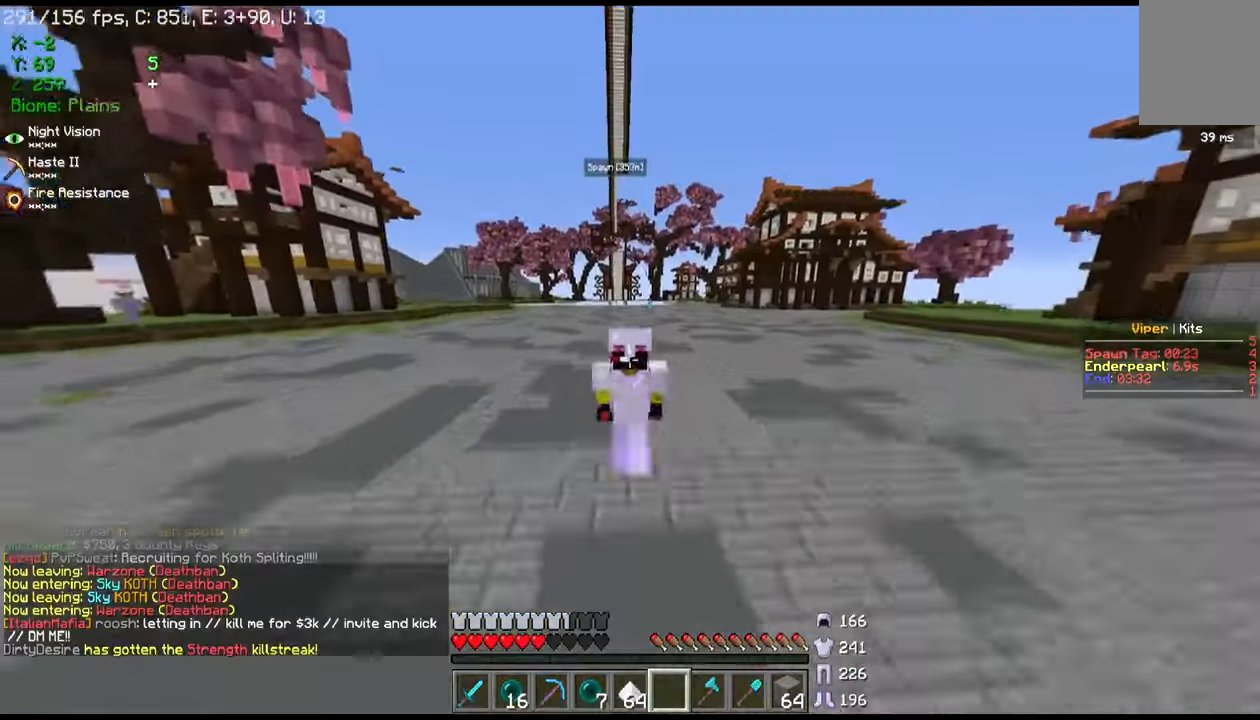
{"keys": ["w"], "mouse": [], "events": []}